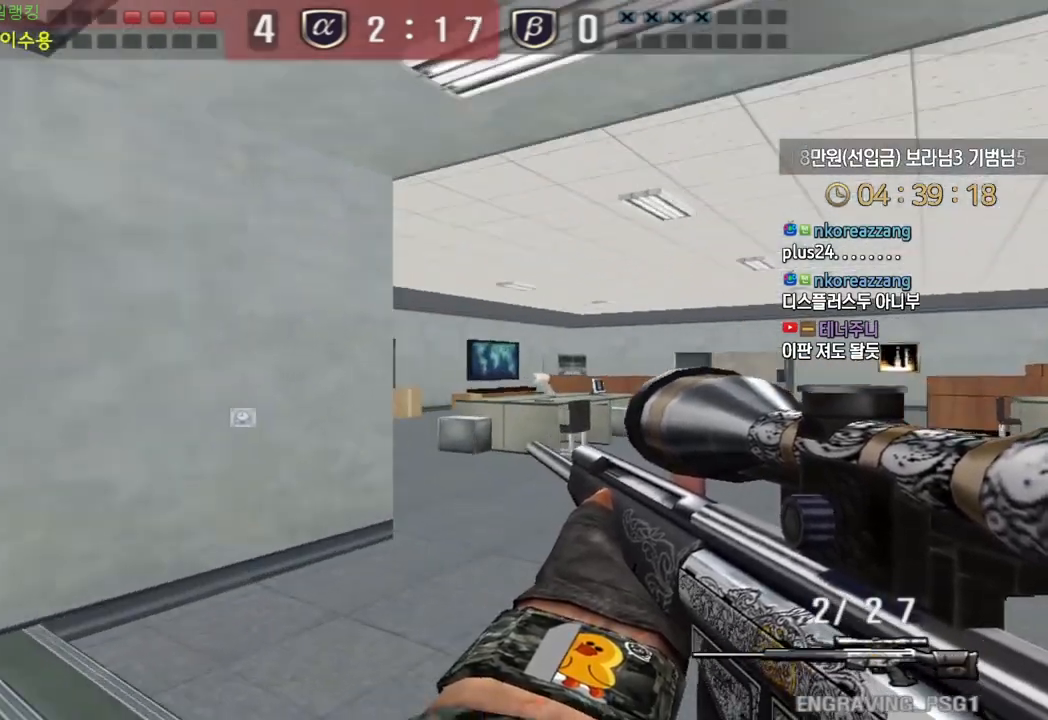
Gameplay with keyboard; each line is a JSON object with the keys held at the frame after it. "events" lists presses ("down") and releases ("up") of "a", "ctrl", "d", "e", "f", "q", "r", "s", "shift", "space", "tab" and "w" between this image and that frame as [ms after this image, input, new state], when the widget could be followed in between. No other keys are recorded. Mouse input is not recorded.
{"keys": ["ctrl"], "events": [[133, "ctrl", "down"], [150, "d", "up"], [167, "w", "up"], [250, "d", "down"], [250, "w", "down"], [267, "ctrl", "up"], [417, "ctrl", "down"], [417, "d", "up"], [433, "w", "up"]]}
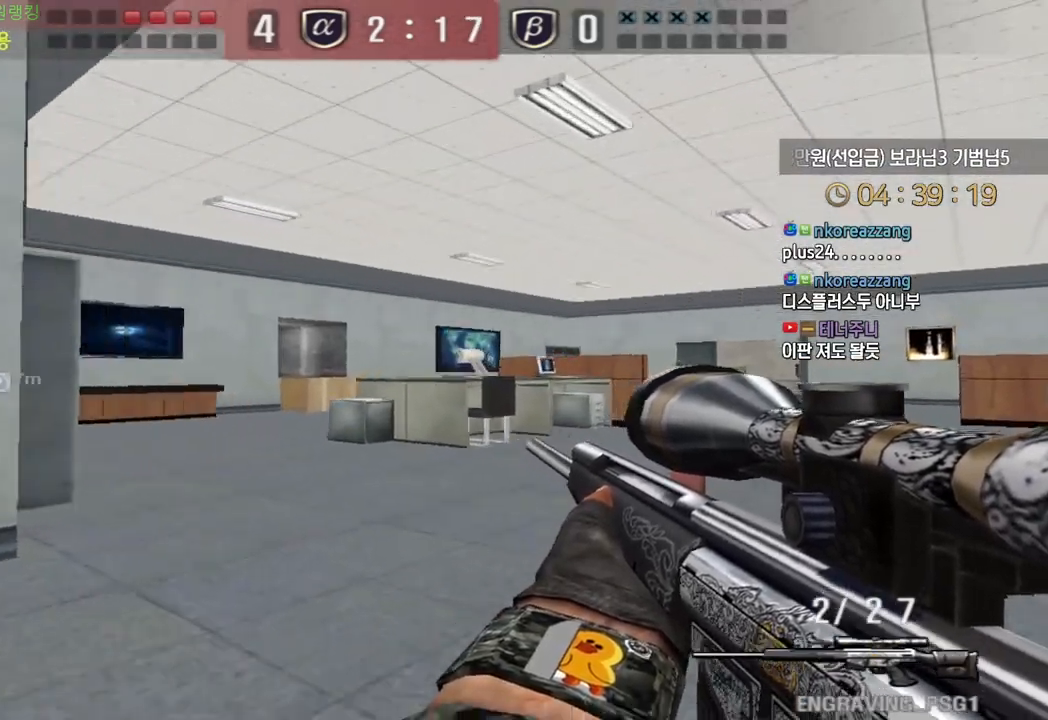
{"keys": ["ctrl", "space"], "events": [[17, "d", "down"], [33, "ctrl", "up"], [33, "w", "down"], [233, "ctrl", "down"], [233, "d", "up"], [250, "w", "up"], [333, "ctrl", "up"], [333, "d", "down"], [350, "w", "down"], [450, "ctrl", "down"], [483, "d", "up"], [483, "space", "down"], [483, "w", "up"]]}
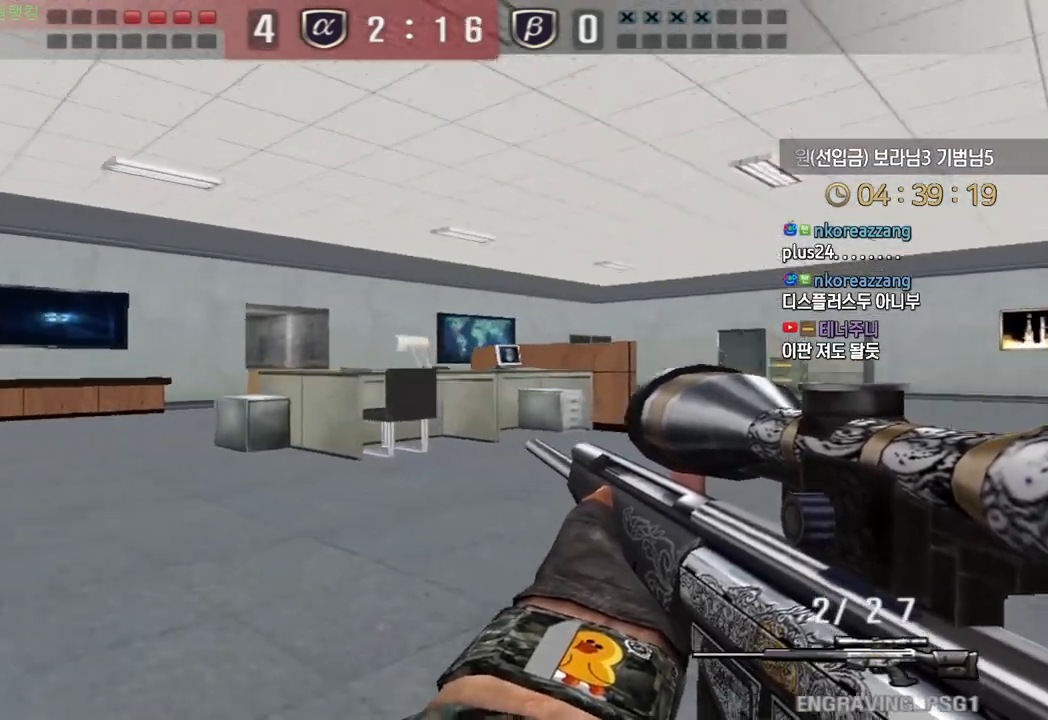
{"keys": [], "events": [[17, "ctrl", "up"], [50, "space", "up"]]}
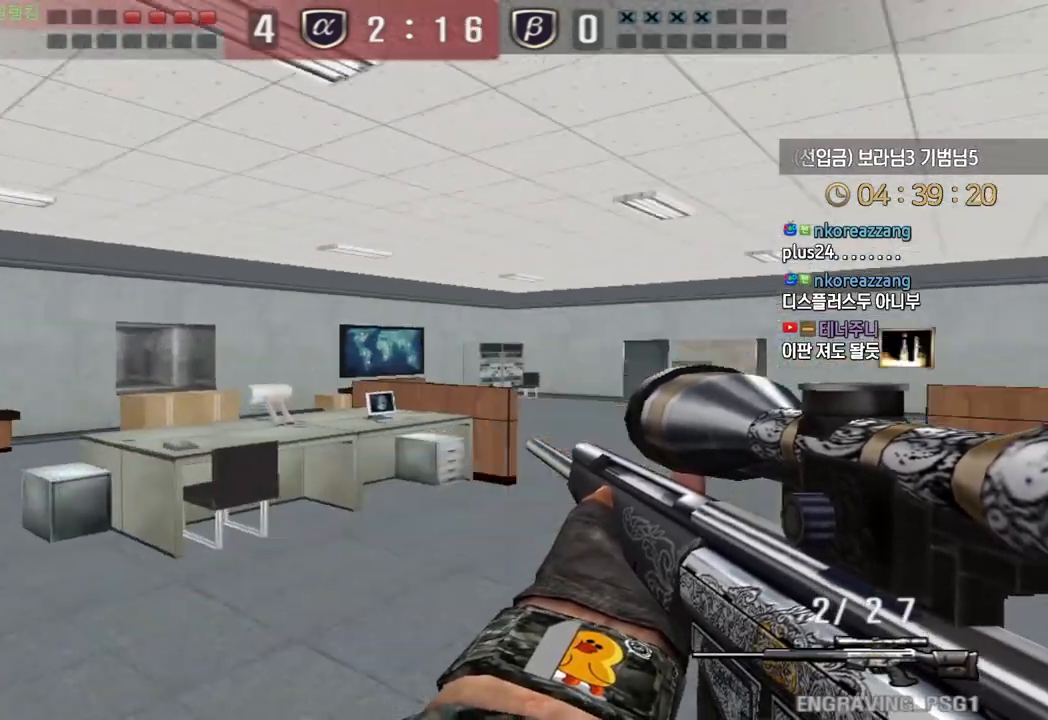
{"keys": [], "events": [[50, "d", "down"], [50, "w", "down"], [217, "ctrl", "down"], [233, "w", "up"], [250, "d", "up"], [267, "ctrl", "up"], [267, "space", "down"], [300, "space", "up"]]}
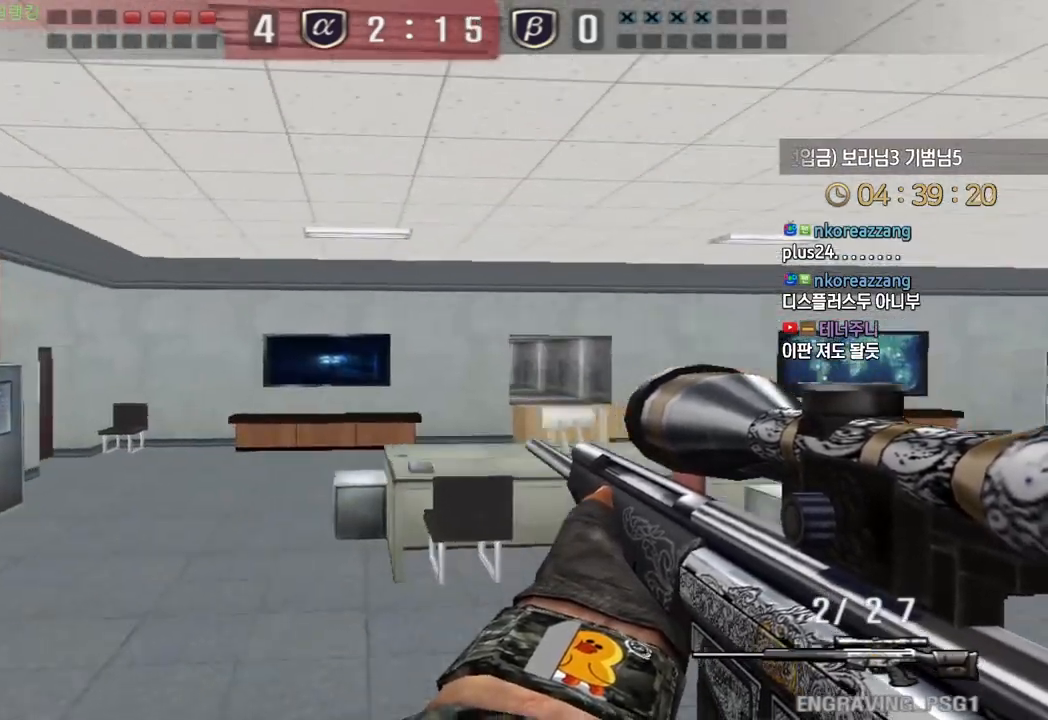
{"keys": ["ctrl", "d", "w"], "events": [[367, "d", "down"], [367, "w", "down"], [500, "ctrl", "down"]]}
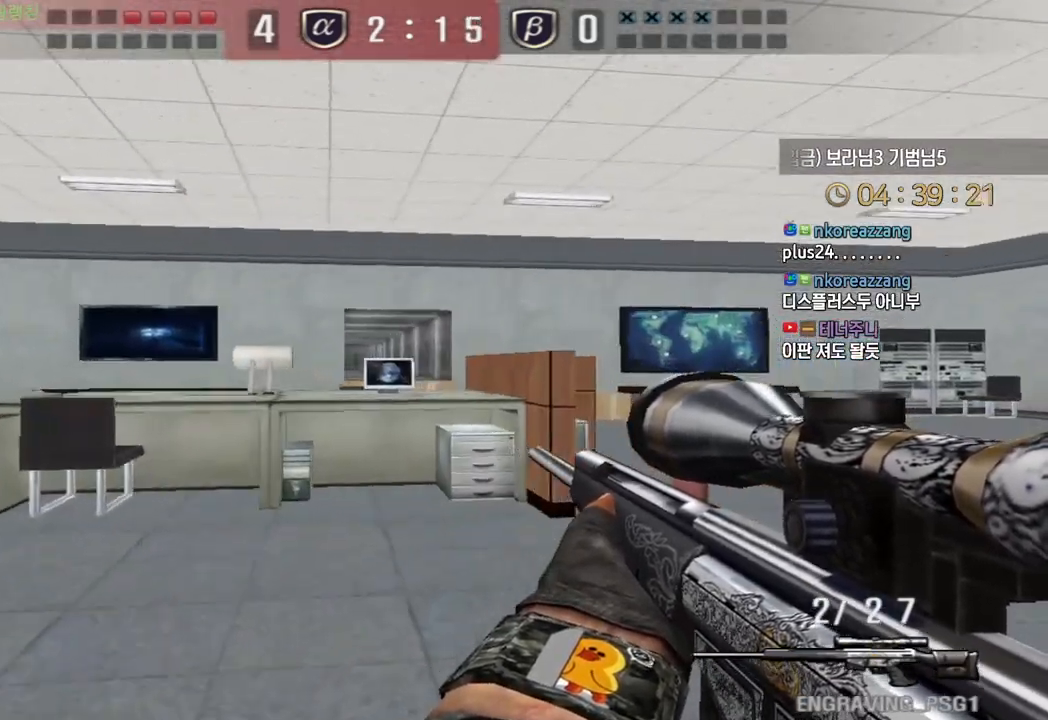
{"keys": ["a", "w"], "events": [[17, "d", "up"], [33, "w", "up"], [150, "w", "down"], [167, "a", "down"], [167, "ctrl", "up"], [267, "ctrl", "down"], [283, "w", "up"], [300, "a", "up"], [300, "space", "down"], [333, "ctrl", "up"], [350, "space", "up"], [367, "a", "down"], [367, "w", "down"]]}
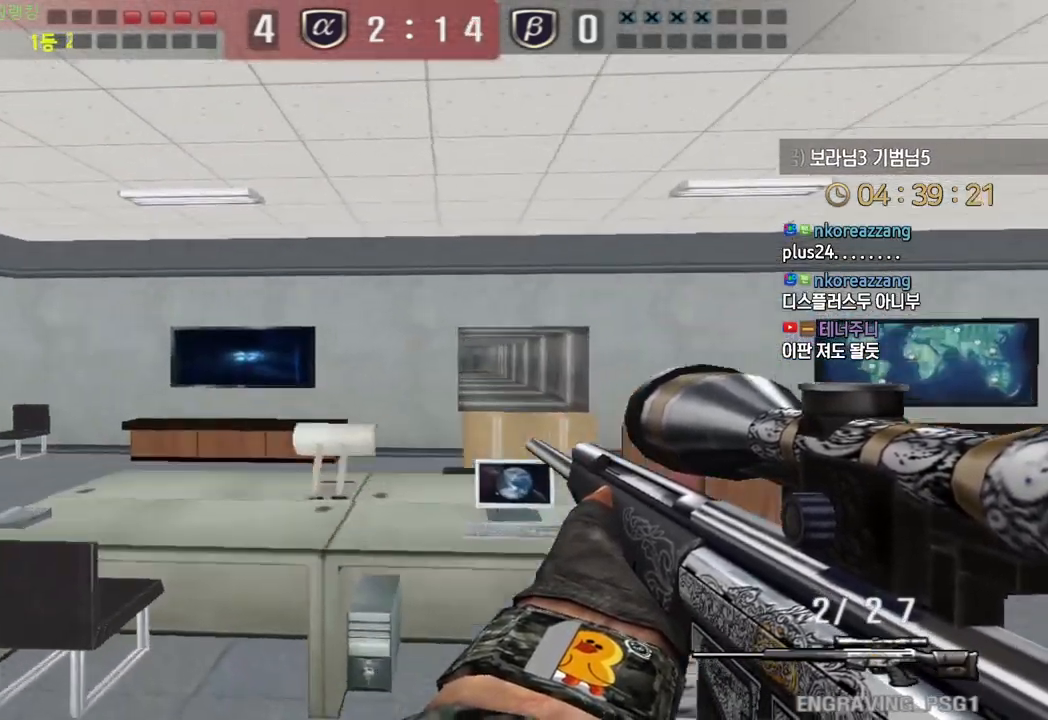
{"keys": ["d", "w"], "events": [[67, "r", "down"], [100, "a", "up"], [150, "r", "up"], [250, "d", "down"]]}
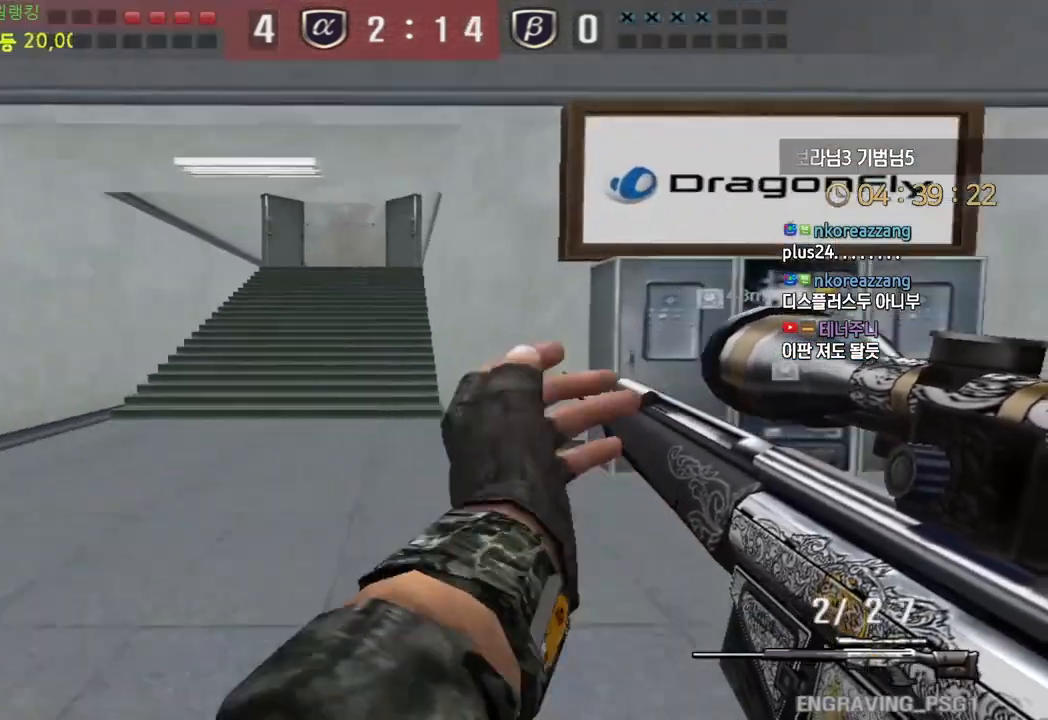
{"keys": ["tab"], "events": [[17, "ctrl", "down"], [50, "d", "up"], [50, "space", "down"], [50, "w", "up"], [83, "ctrl", "up"], [117, "space", "up"], [333, "tab", "down"]]}
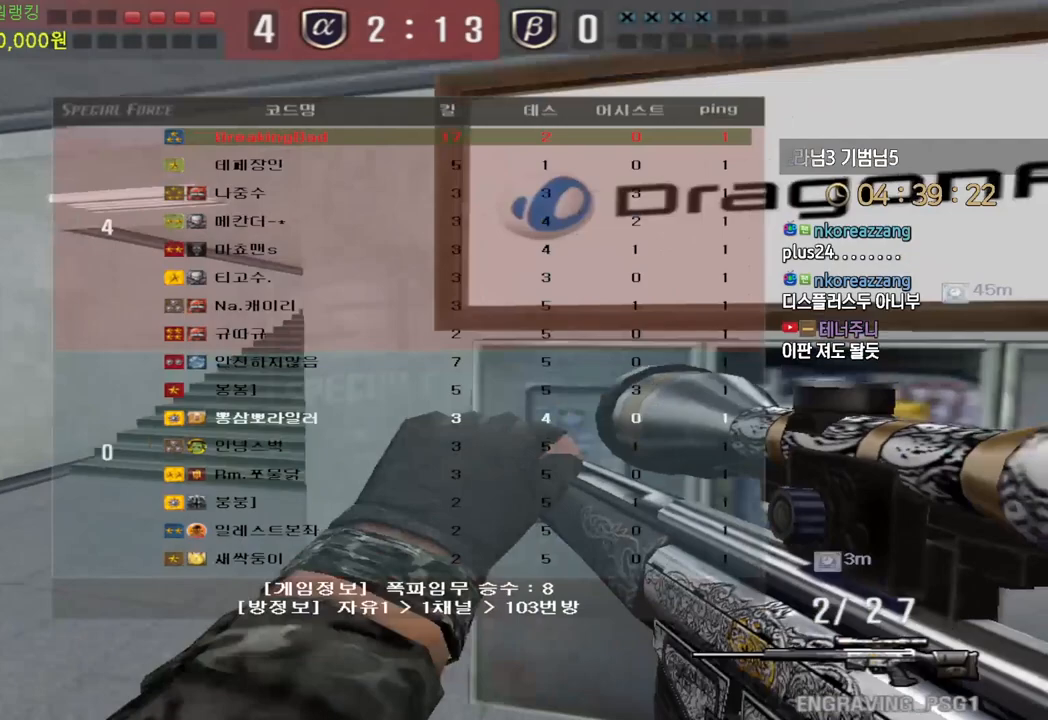
{"keys": ["d", "shift", "w"], "events": [[33, "tab", "up"], [150, "d", "down"], [167, "w", "down"], [233, "shift", "down"]]}
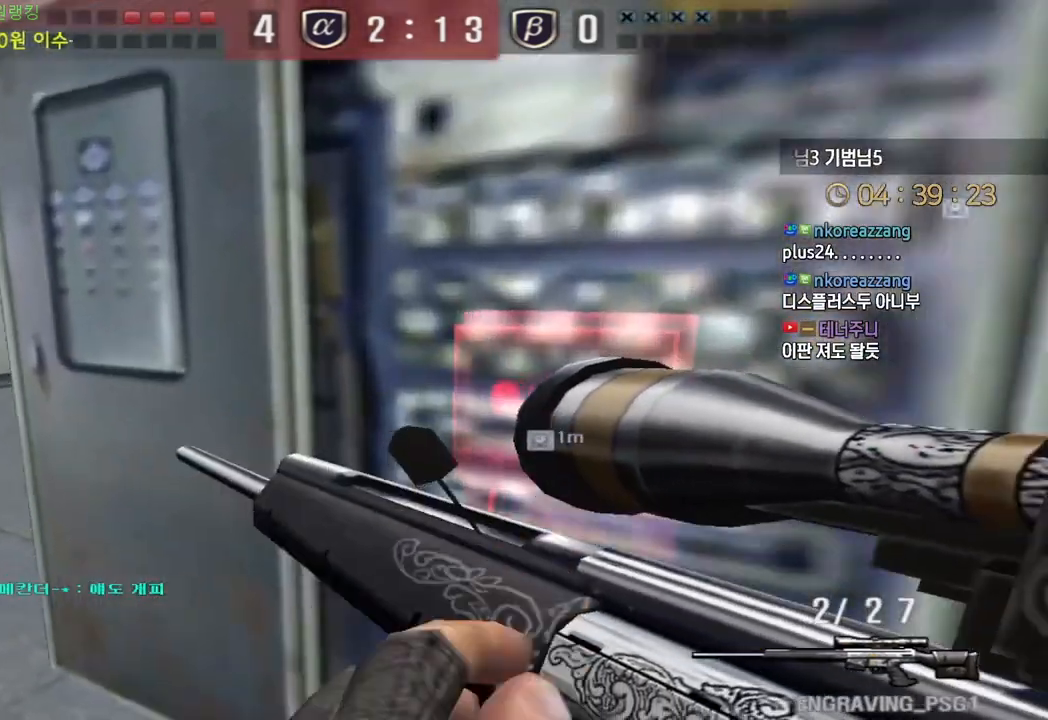
{"keys": ["e", "shift"], "events": [[17, "d", "up"], [33, "w", "up"], [117, "e", "down"]]}
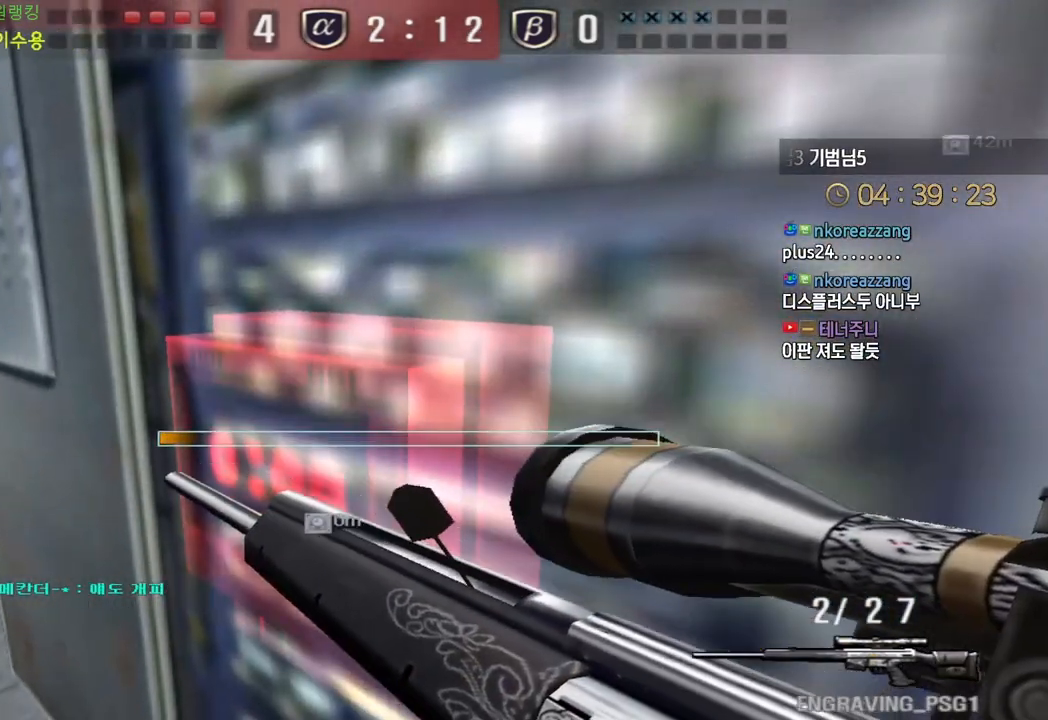
{"keys": ["e", "tab"], "events": [[33, "shift", "up"], [183, "tab", "down"]]}
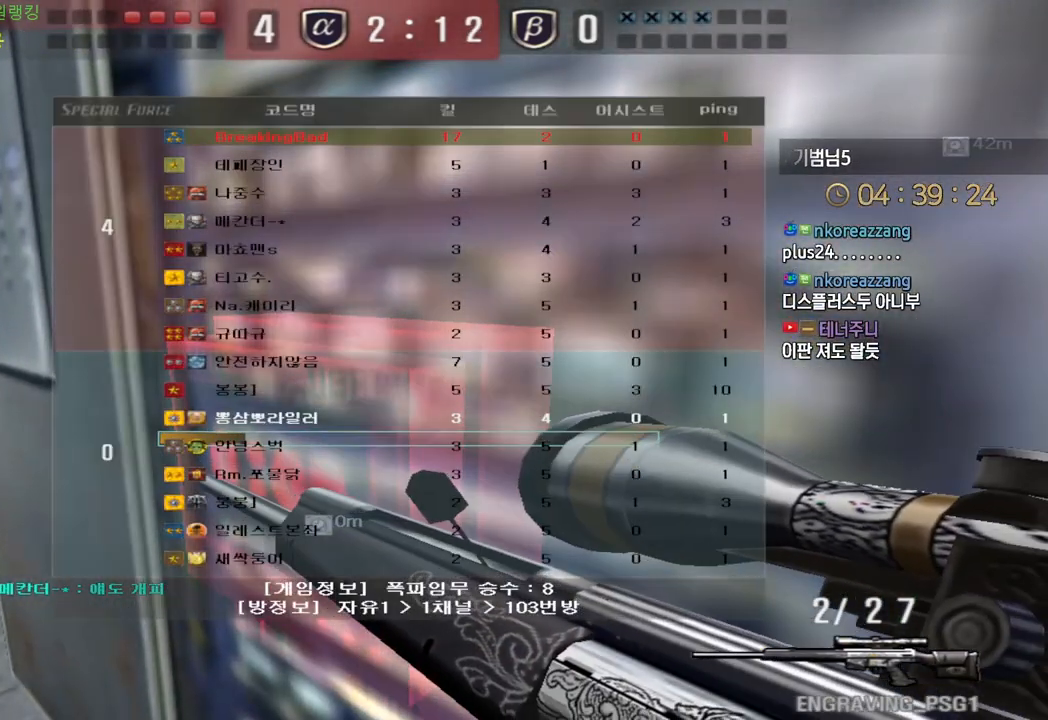
{"keys": ["e", "tab"], "events": []}
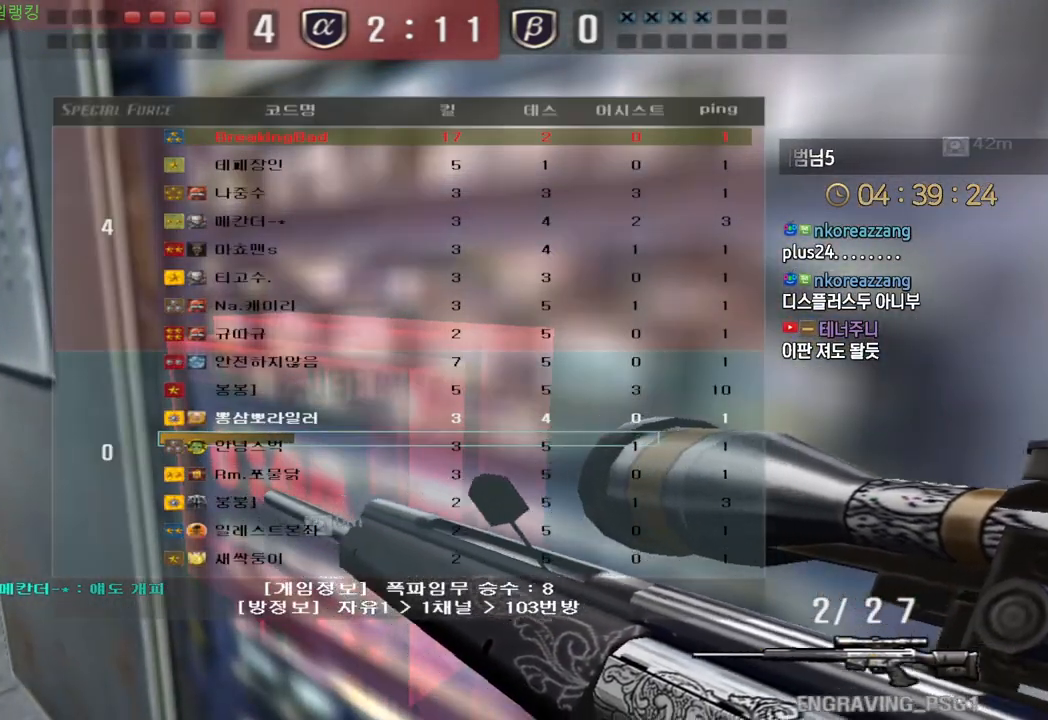
{"keys": ["e", "tab"], "events": []}
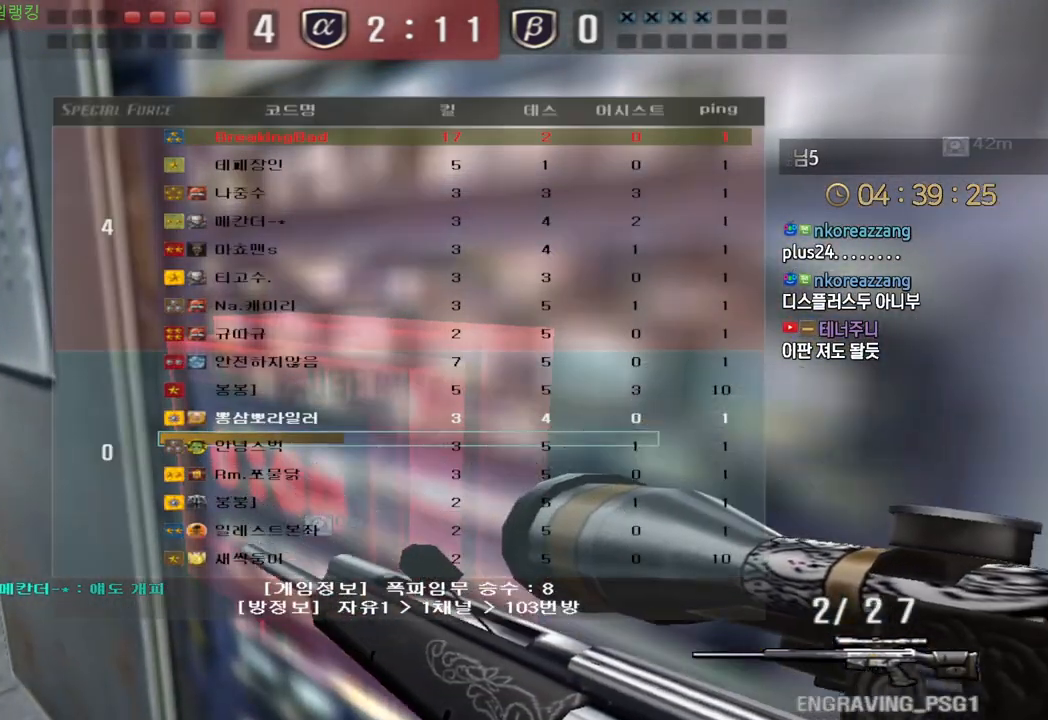
{"keys": ["e", "tab"], "events": []}
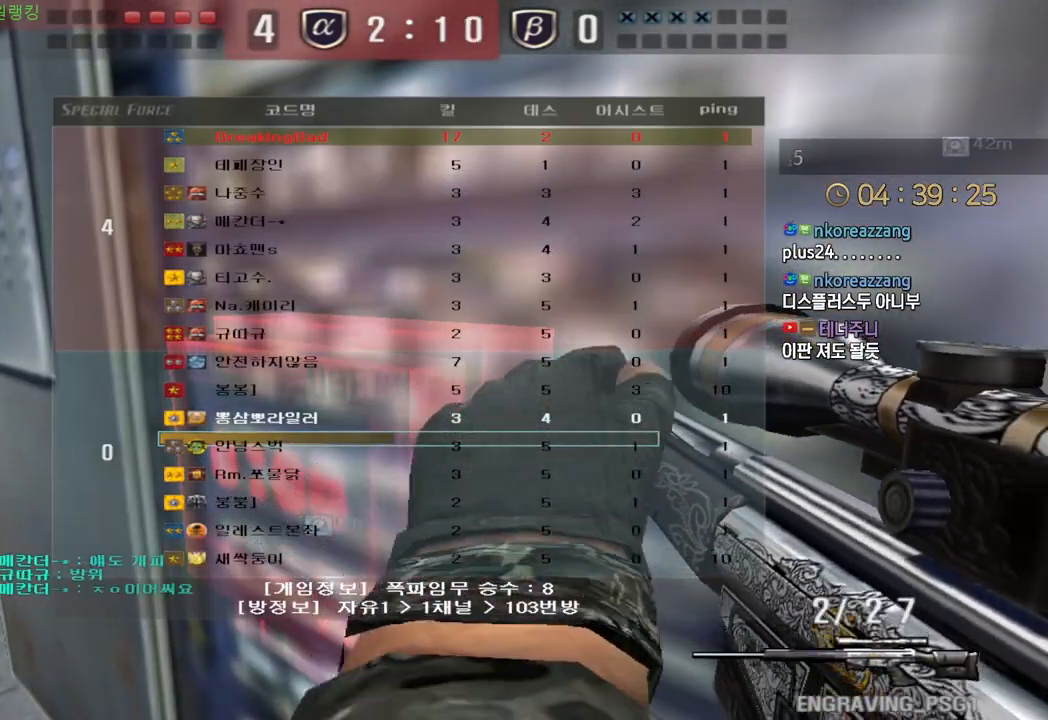
{"keys": ["e", "tab"], "events": []}
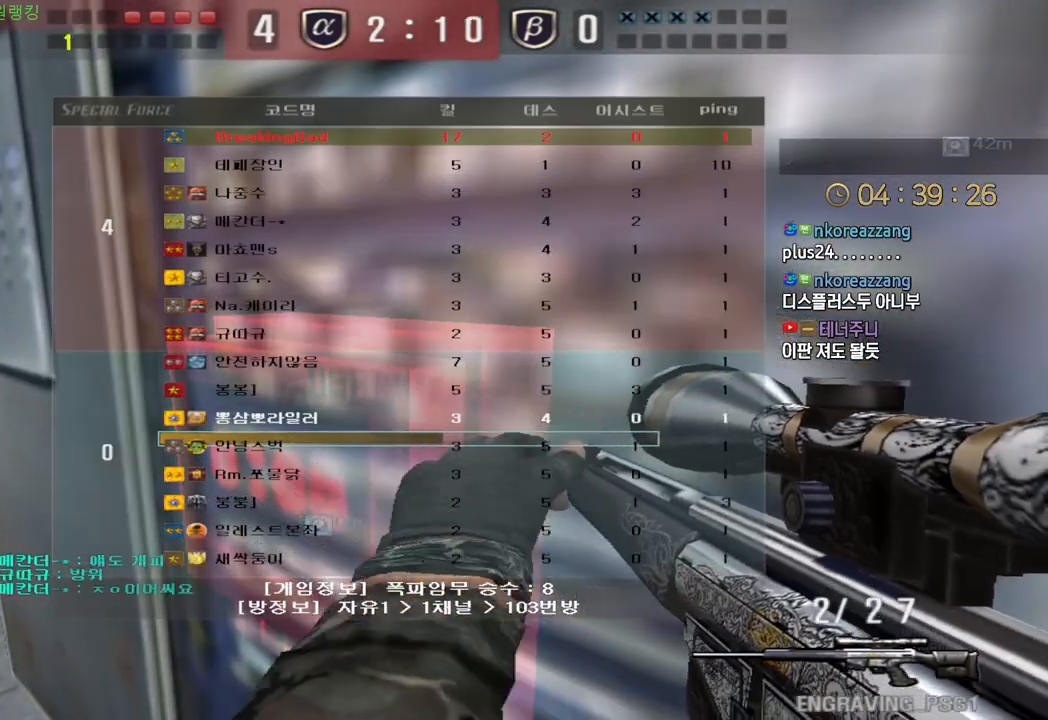
{"keys": ["e", "tab"], "events": []}
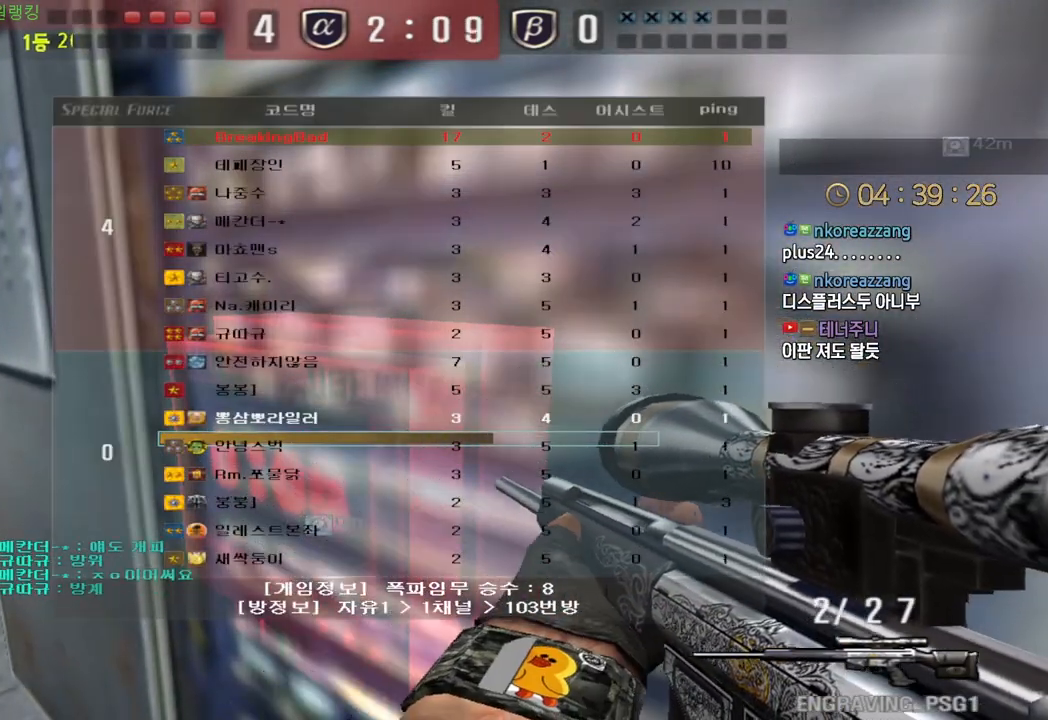
{"keys": ["e", "tab"], "events": []}
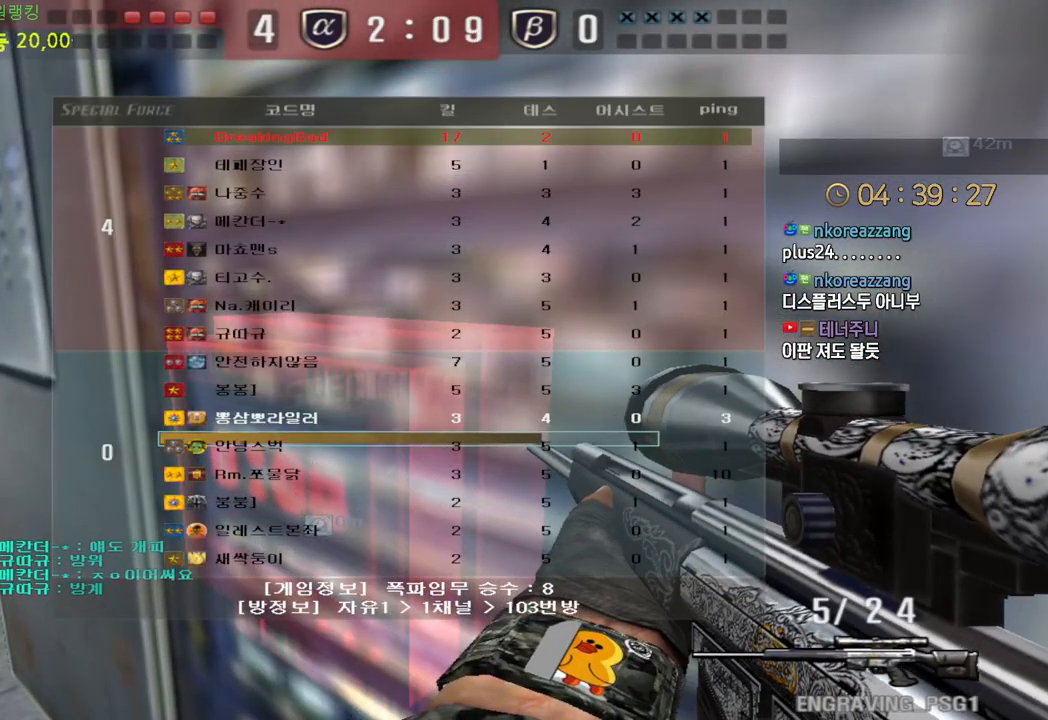
{"keys": ["e"], "events": [[450, "tab", "up"]]}
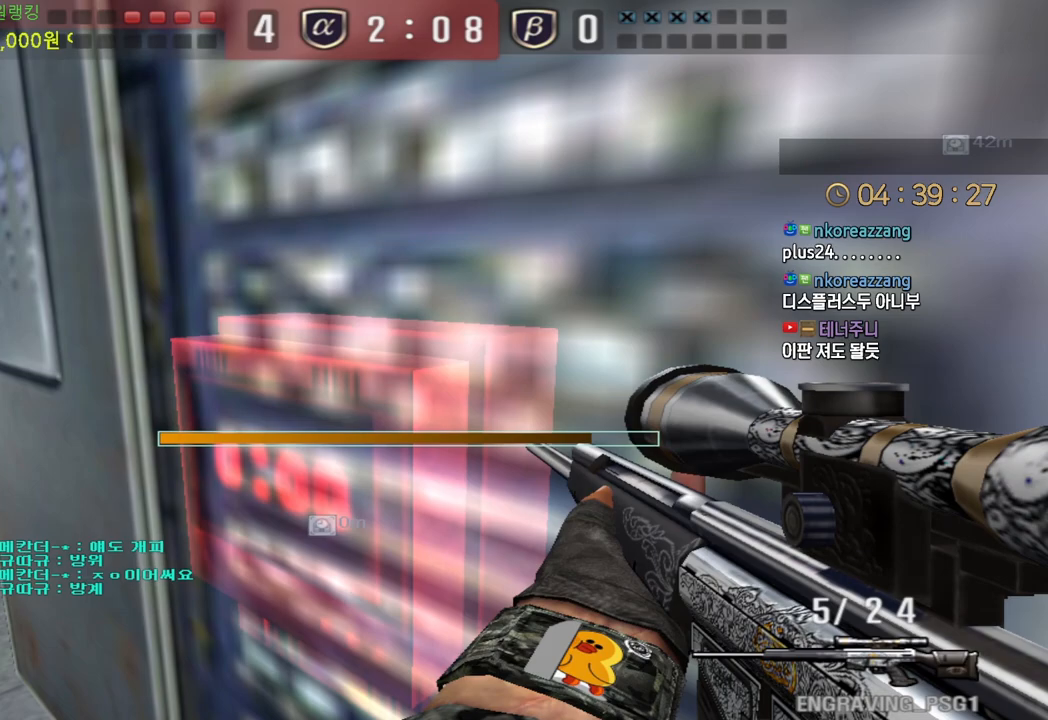
{"keys": [], "events": [[17, "e", "up"], [33, "a", "down"], [33, "w", "down"], [217, "shift", "down"], [250, "a", "up"], [250, "space", "down"], [250, "w", "up"], [267, "shift", "up"], [317, "space", "up"]]}
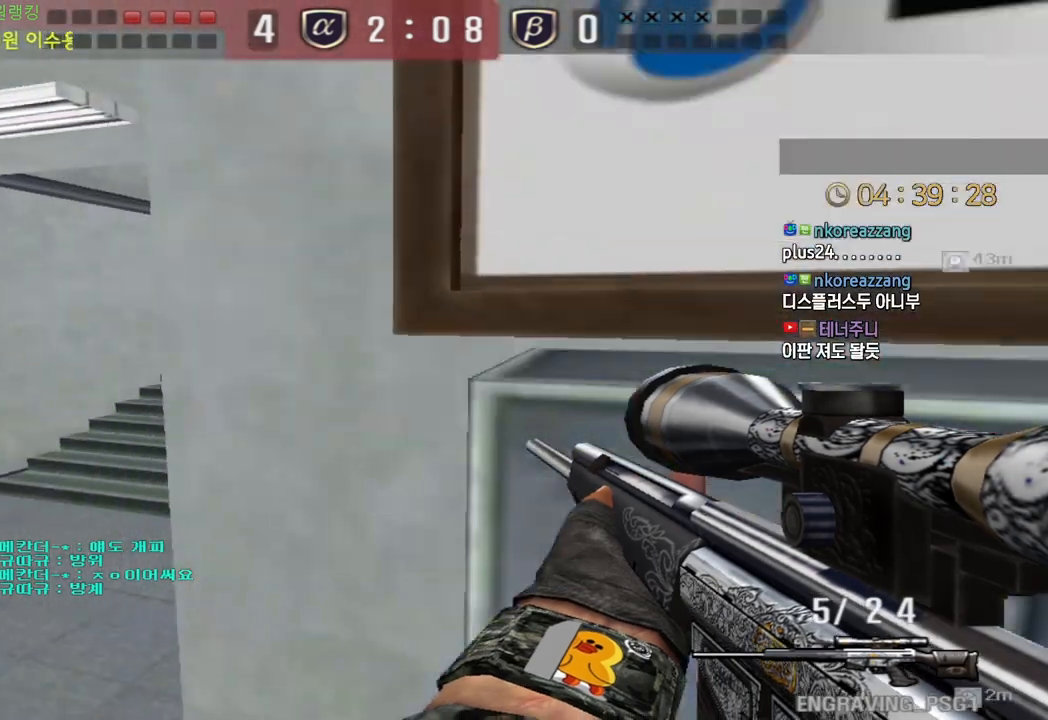
{"keys": ["ctrl"], "events": [[367, "ctrl", "down"]]}
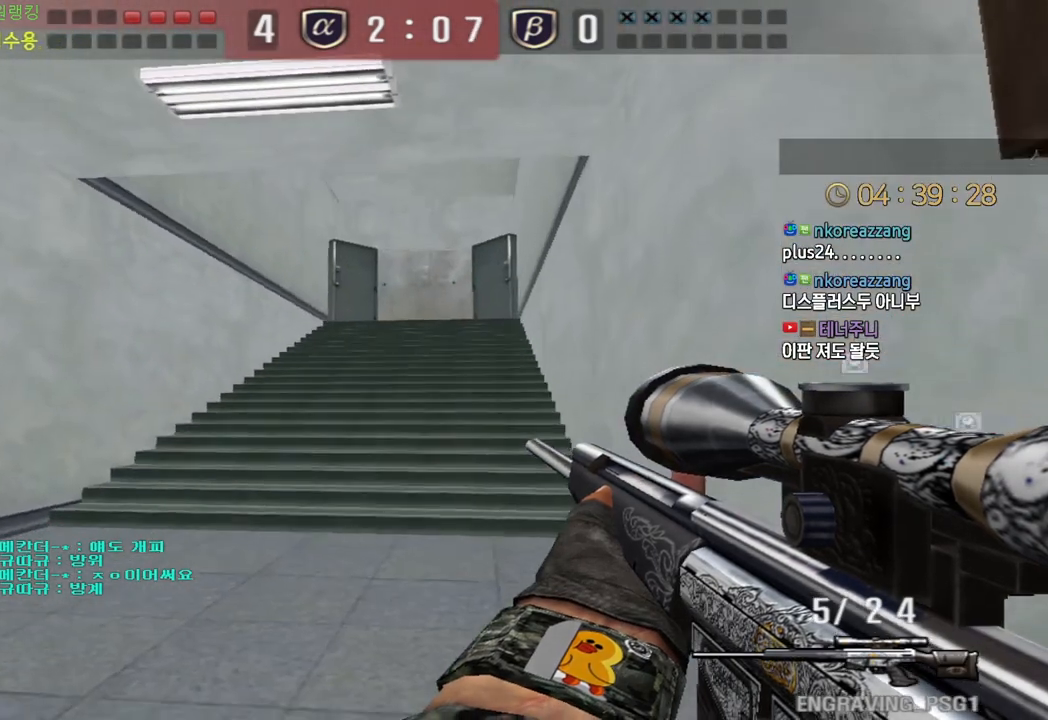
{"keys": ["ctrl", "d"], "events": [[67, "w", "down"], [83, "d", "down"], [117, "ctrl", "up"], [383, "ctrl", "down"], [417, "d", "up"], [417, "w", "up"], [500, "d", "down"]]}
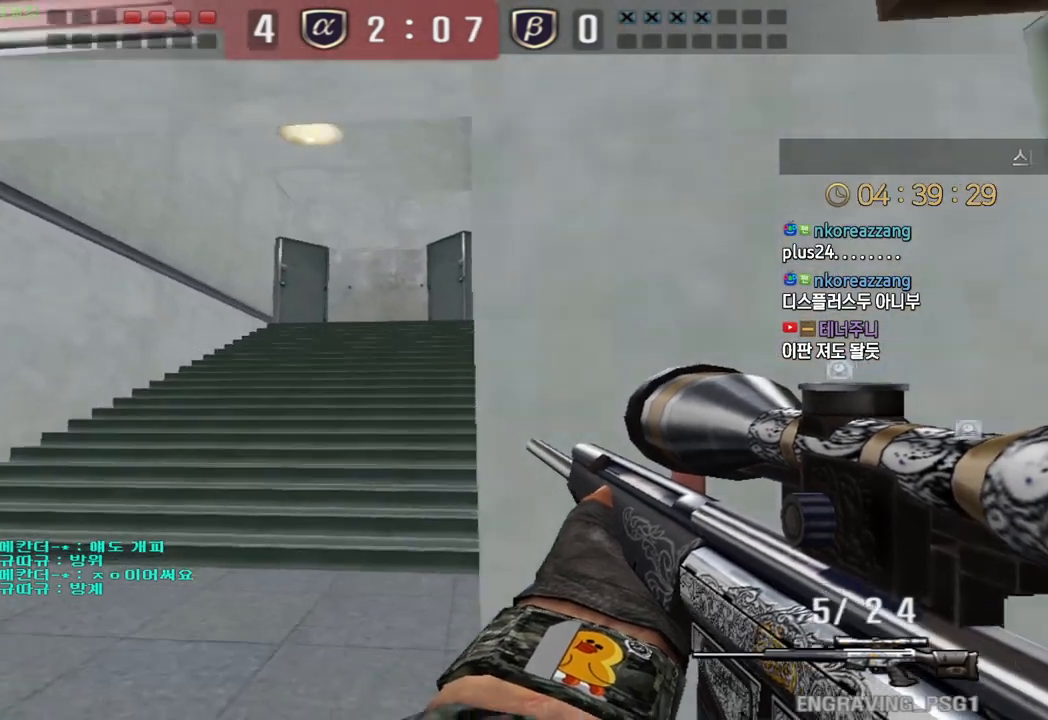
{"keys": ["d", "shift"], "events": [[17, "ctrl", "up"], [17, "s", "down"], [267, "shift", "down"], [283, "d", "up"], [283, "s", "up"], [383, "d", "down"]]}
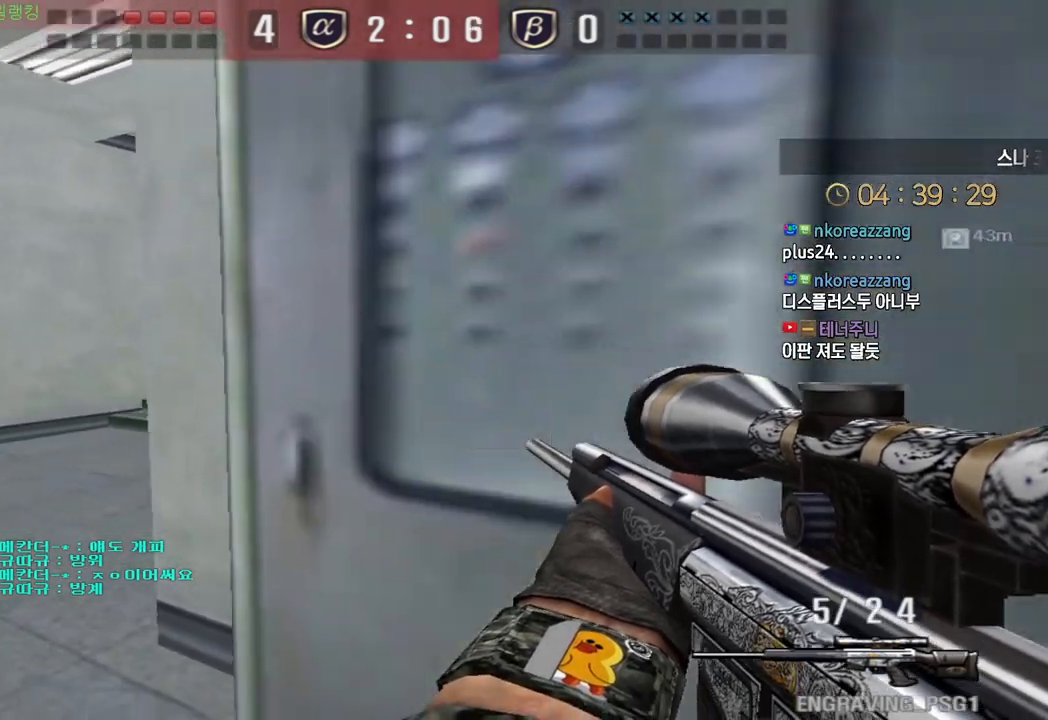
{"keys": ["e", "shift"], "events": [[250, "d", "up"], [333, "e", "down"]]}
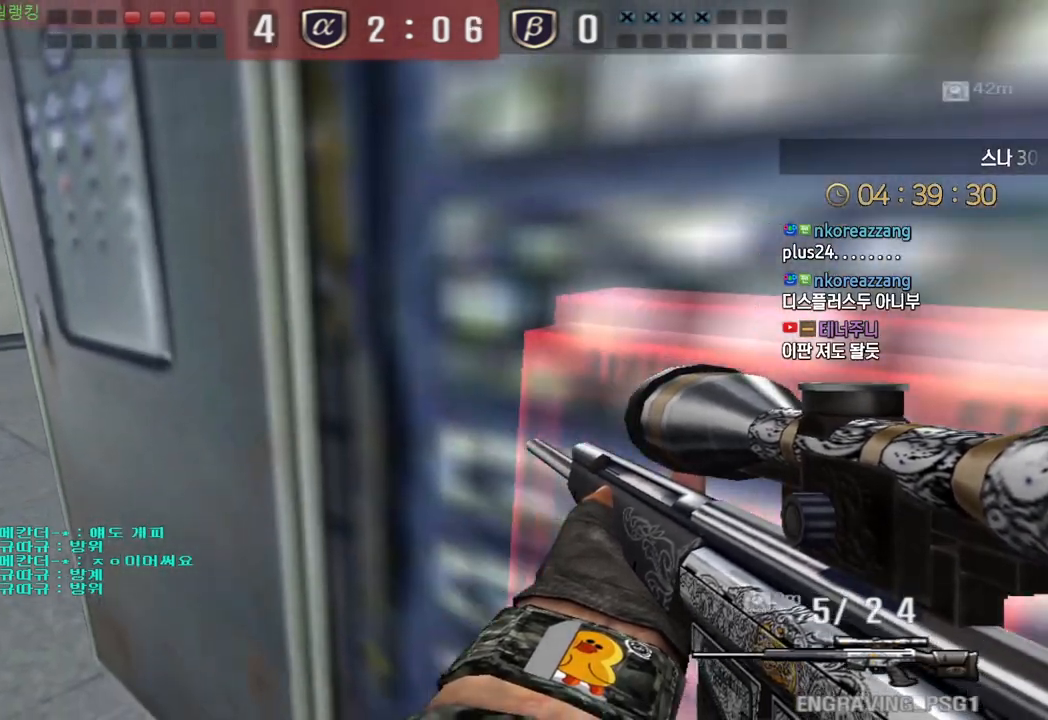
{"keys": ["e", "shift"], "events": [[183, "s", "down"], [283, "s", "up"], [300, "d", "down"], [433, "d", "up"]]}
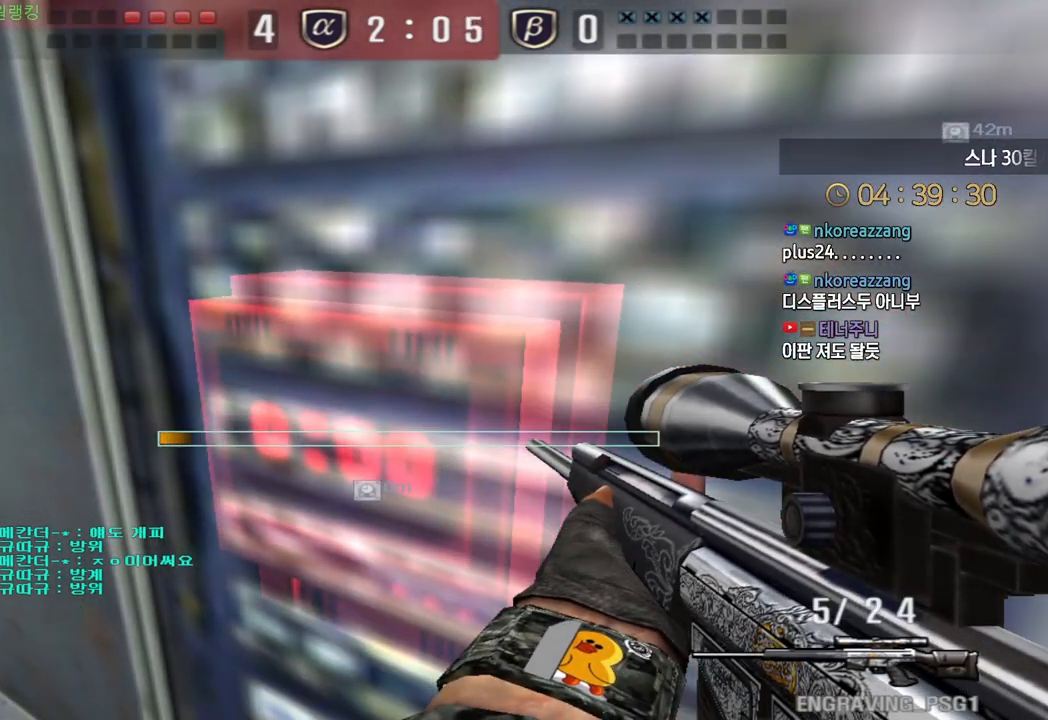
{"keys": ["e"], "events": [[400, "shift", "up"]]}
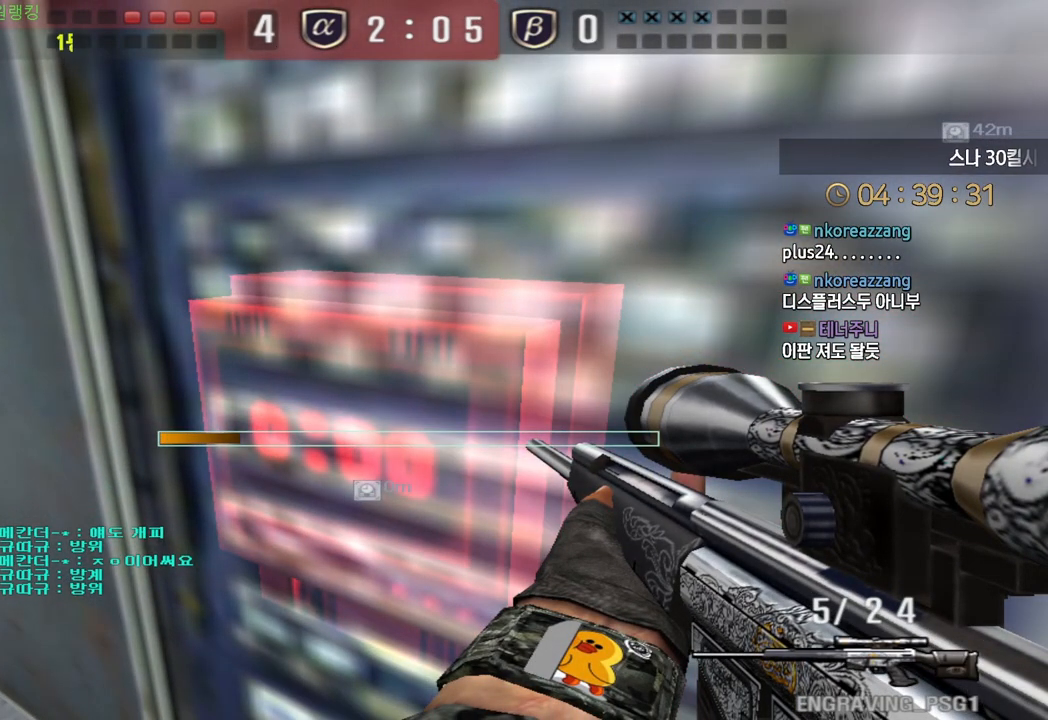
{"keys": ["e", "tab"], "events": [[83, "tab", "down"]]}
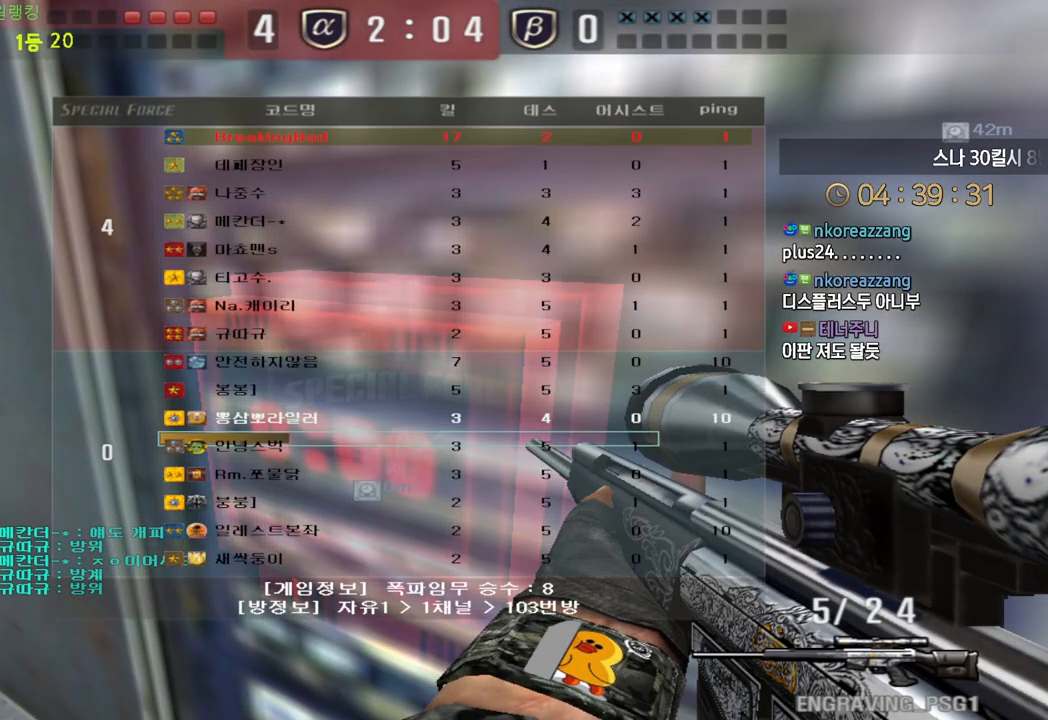
{"keys": ["e", "tab"], "events": []}
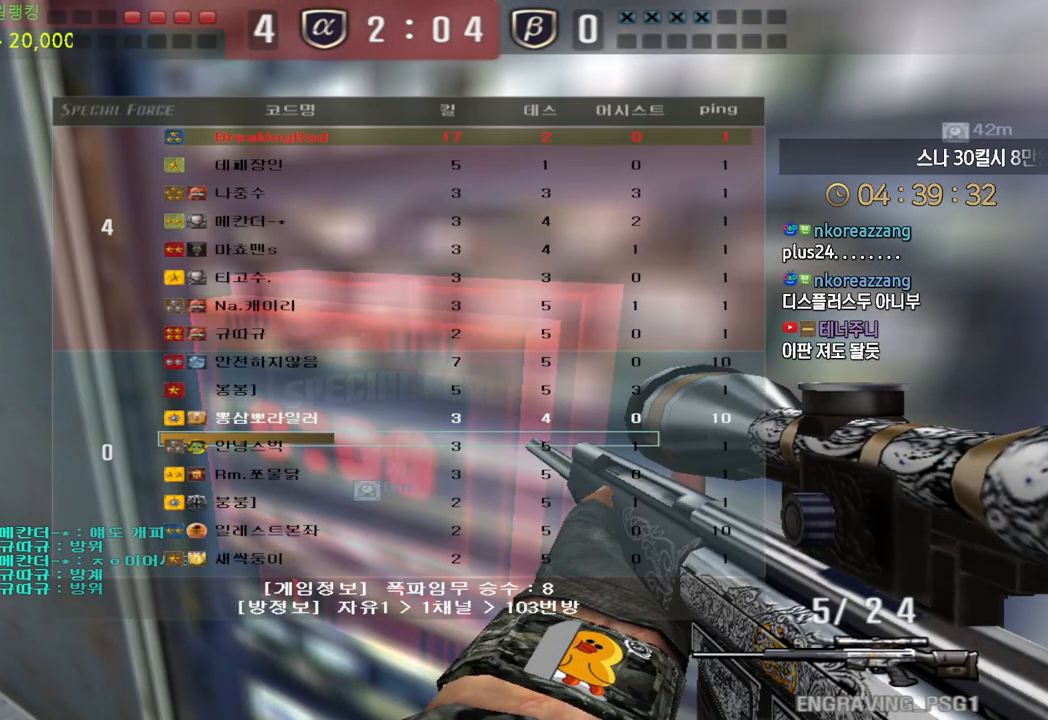
{"keys": ["e", "tab"], "events": []}